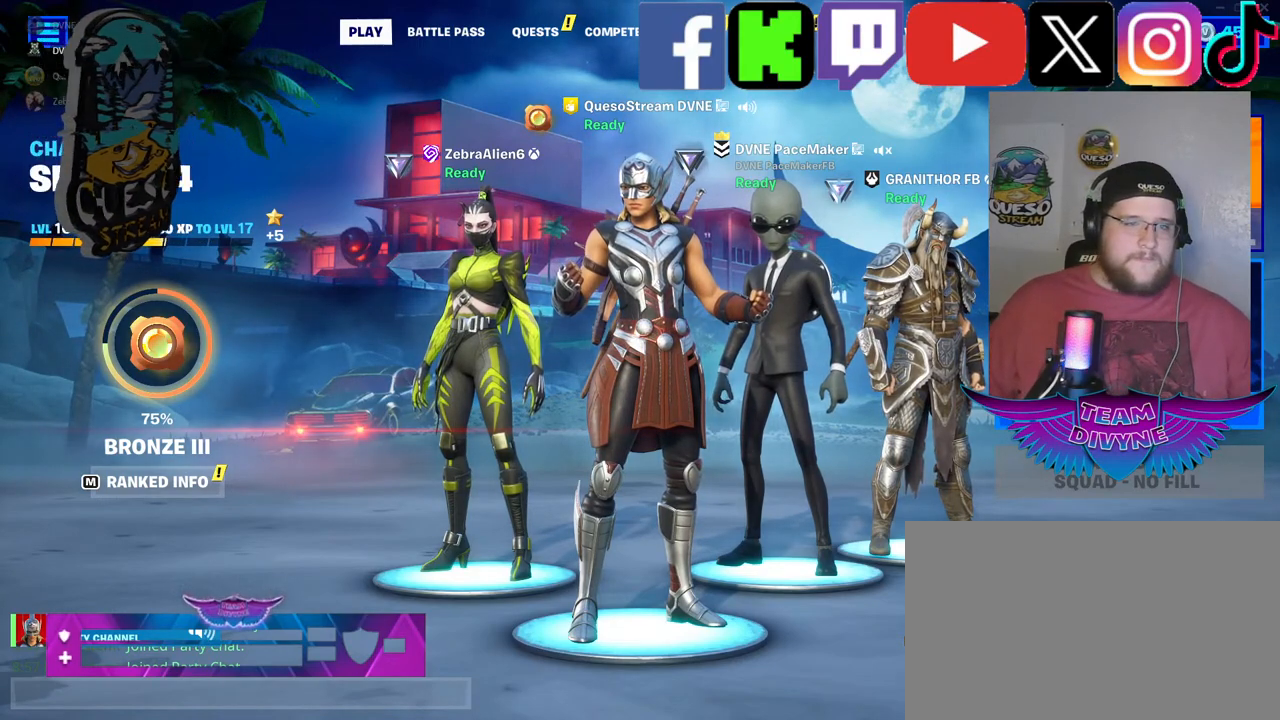
Gameplay with keyboard and mouse; each line is a JSON object with the keys and mouse buttons held at the frame after it. "events" lists presses ("down") and releases ("up") of "1", "2", "3", "4", "5", "a", "alt", "c", "caps_lock", "ctrl", "d", "e", "f", "g", "q", "r", "s", "shift", "space", "t", "tab", "v", "w", "x", "z", "mouse_left", "mouse_wheel" and "mouse_right" between this image and that frame as [ms after this image, input, new state], when the widget could be followed in between. "mouse_left", "mouse_wheel", "mouse_right" = the "left", "wheel", "right" buttons of the "mouse" list. No other keys are recorded. "wheel" means that the mouse wheel is clicked or scrolled. "mouse_move" is the direction in which the mouse moves at that frame (one of eight, or "still"), when it could be read.
{"keys": [], "mouse": [], "mouse_move": "still", "events": []}
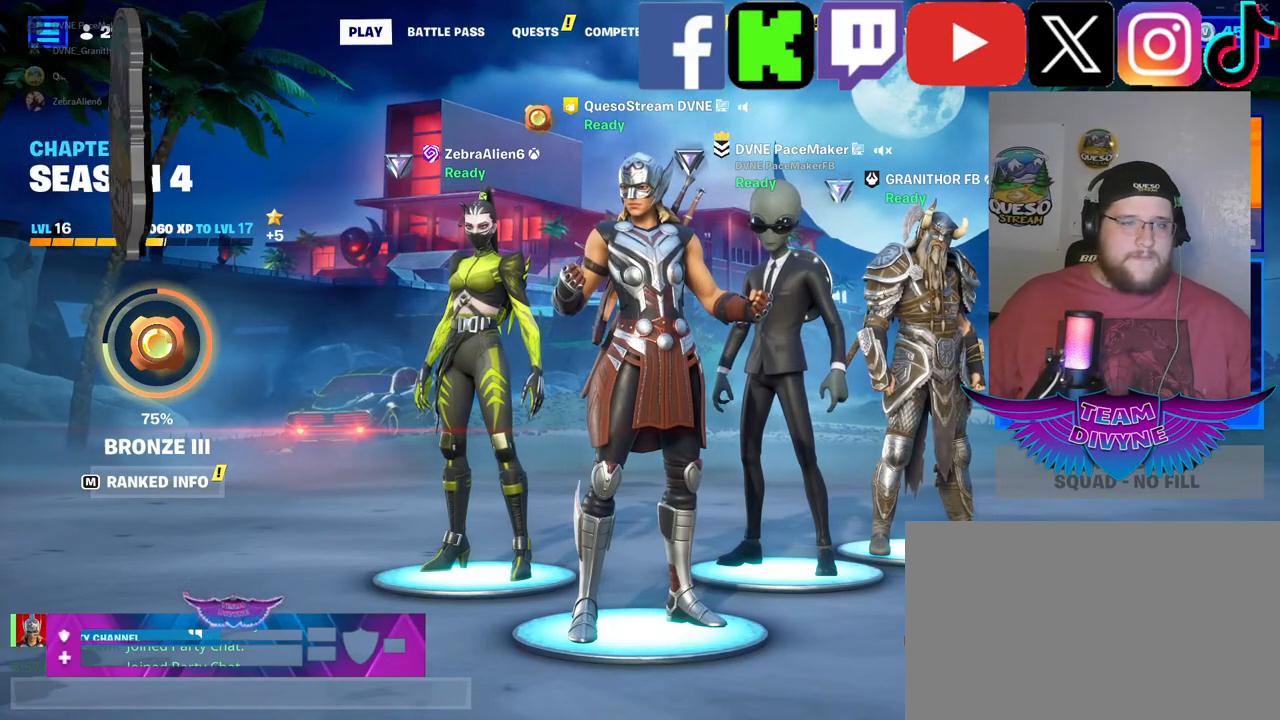
{"keys": [], "mouse": [], "mouse_move": "still", "events": []}
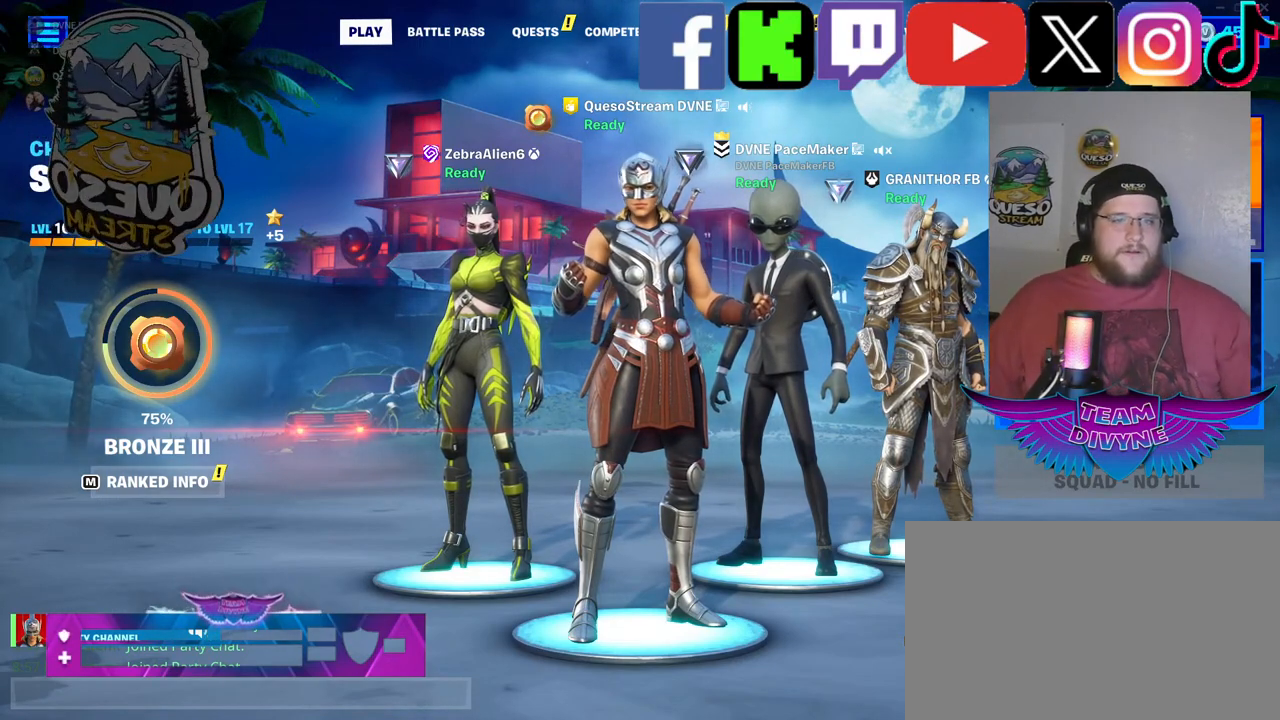
{"keys": [], "mouse": [], "mouse_move": "still", "events": []}
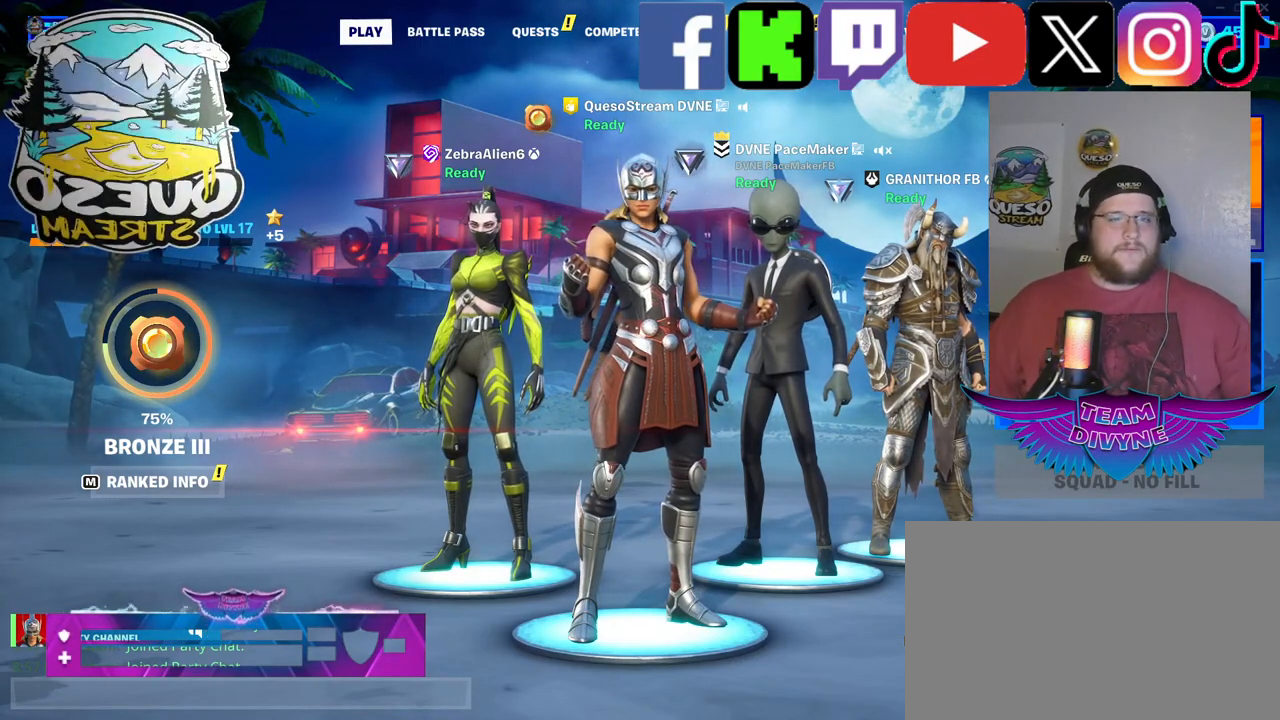
{"keys": [], "mouse": [], "mouse_move": "still", "events": []}
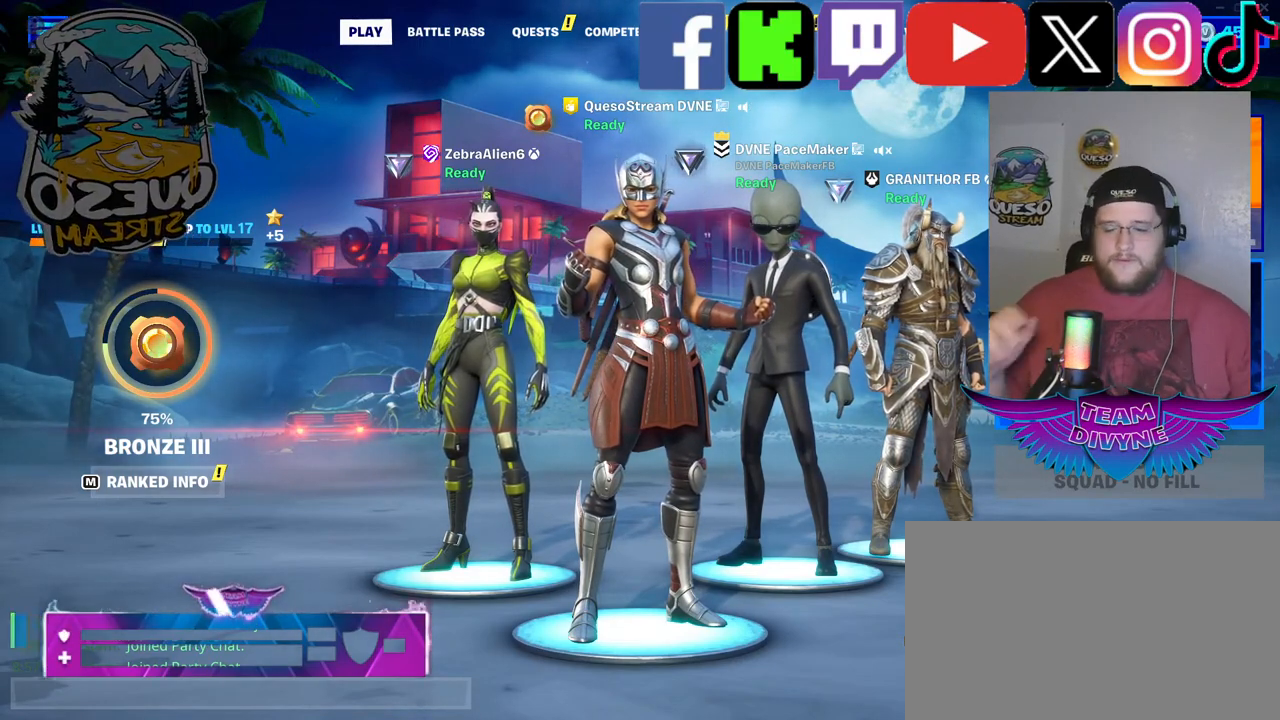
{"keys": [], "mouse": [], "mouse_move": "still", "events": []}
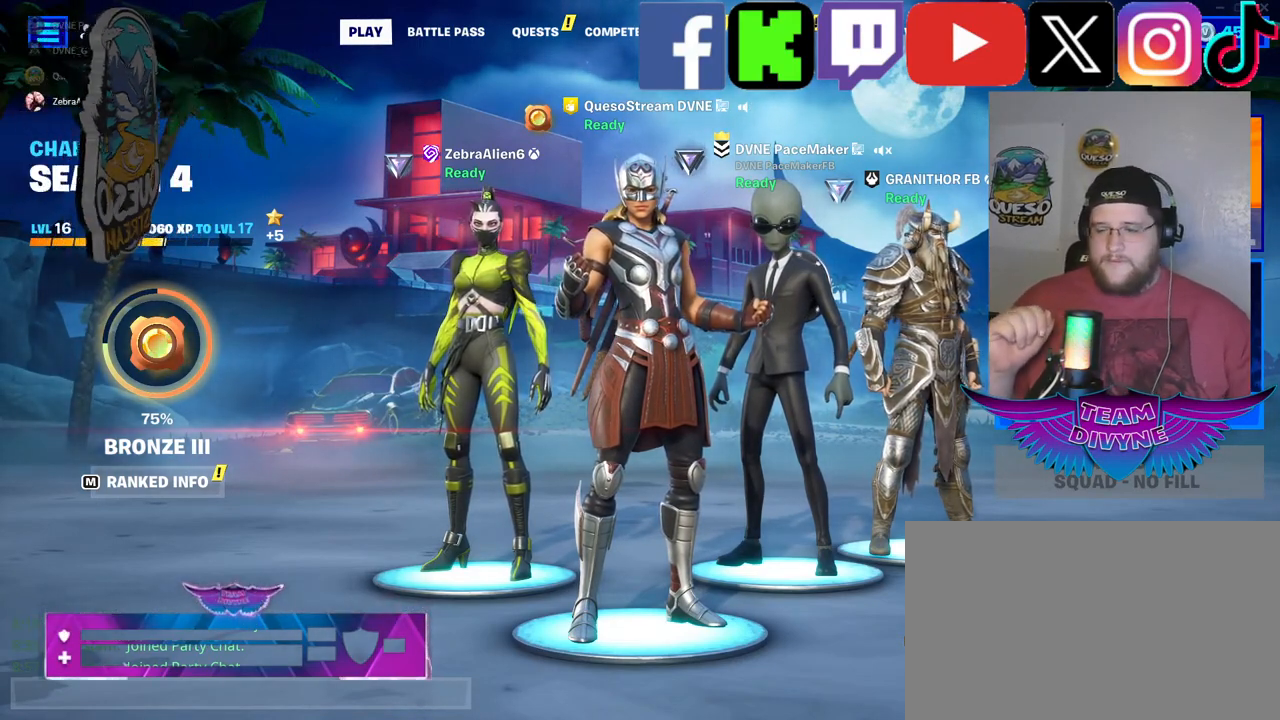
{"keys": [], "mouse": [], "mouse_move": "still", "events": []}
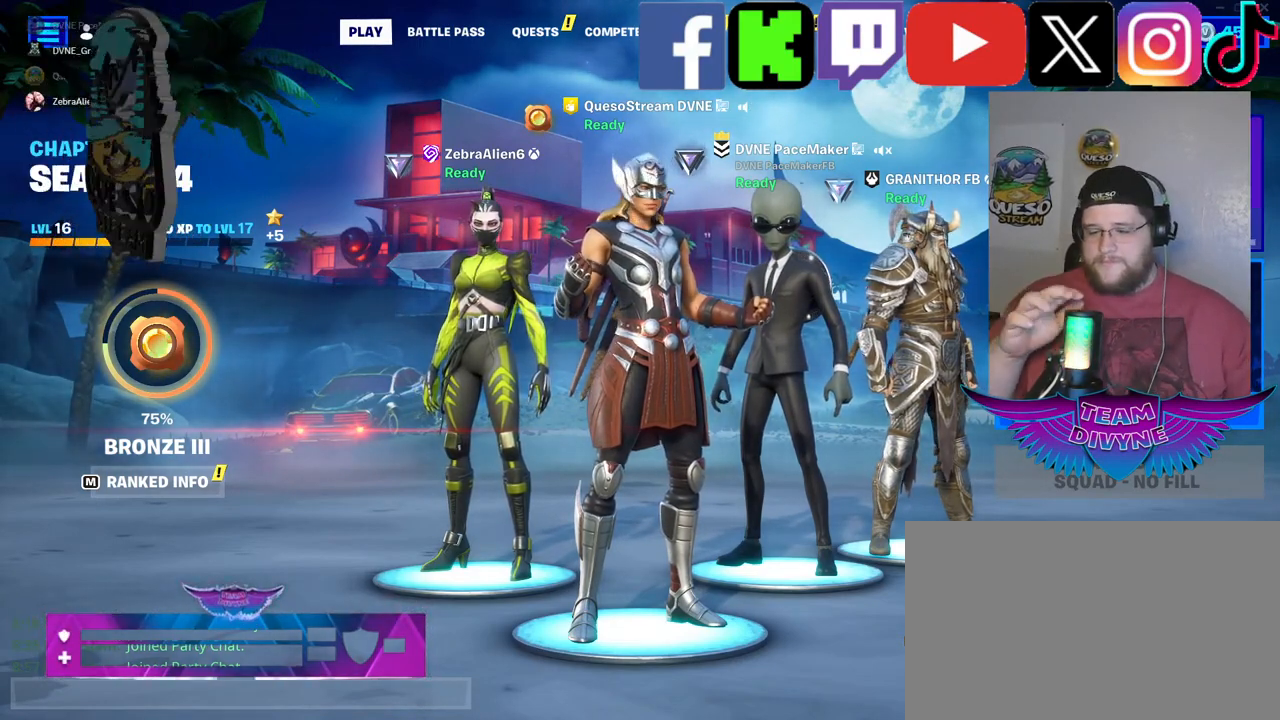
{"keys": [], "mouse": [], "mouse_move": "still", "events": []}
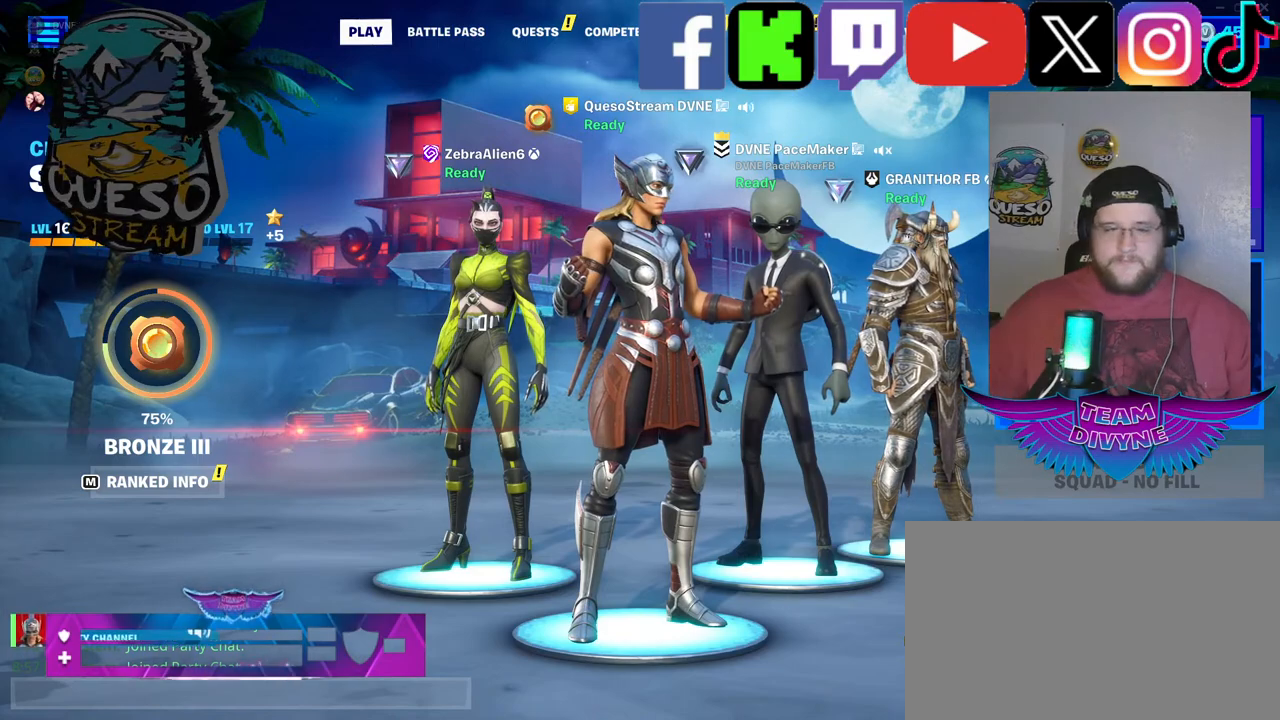
{"keys": [], "mouse": [], "mouse_move": "still", "events": []}
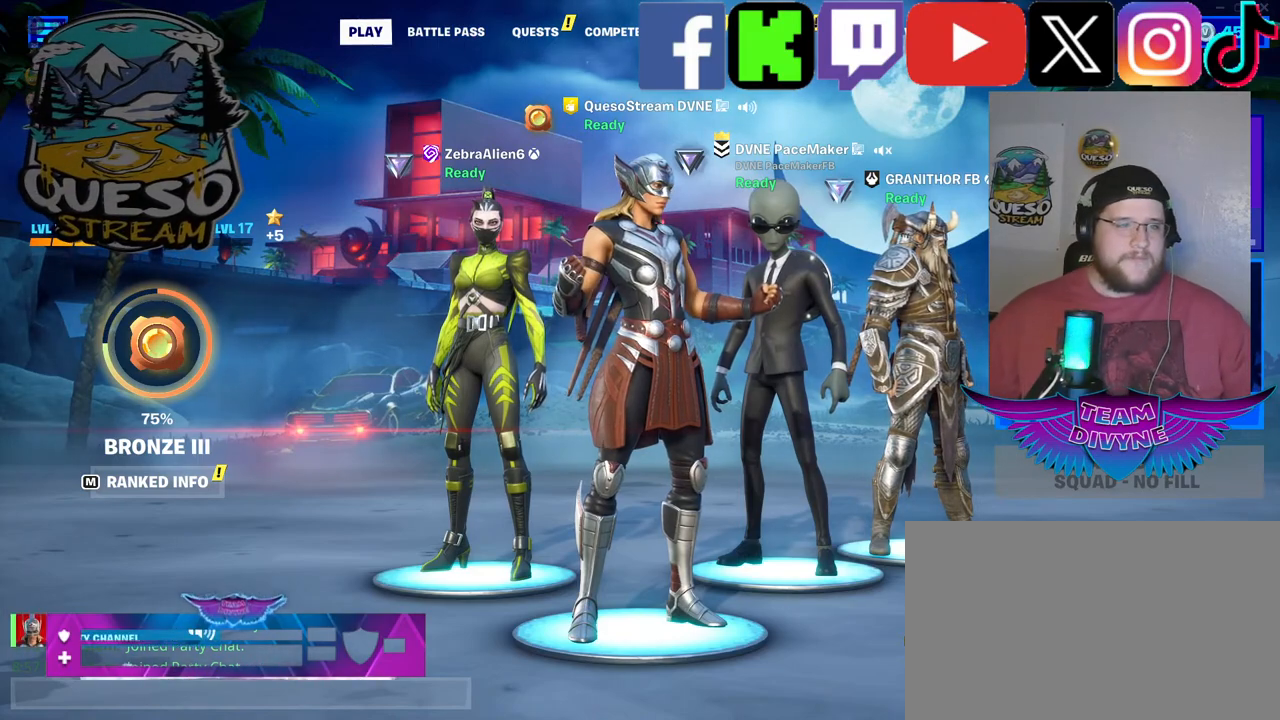
{"keys": [], "mouse": [], "mouse_move": "up-left", "events": []}
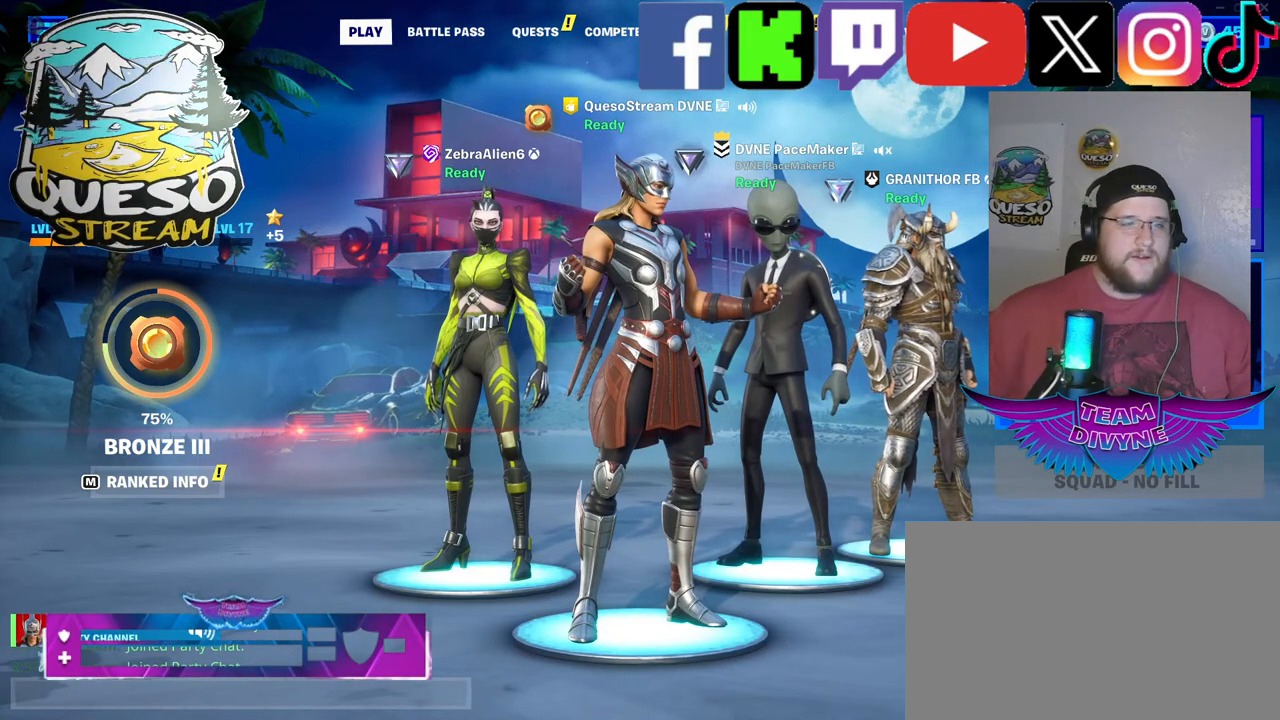
{"keys": [], "mouse": [], "mouse_move": "up-right", "events": []}
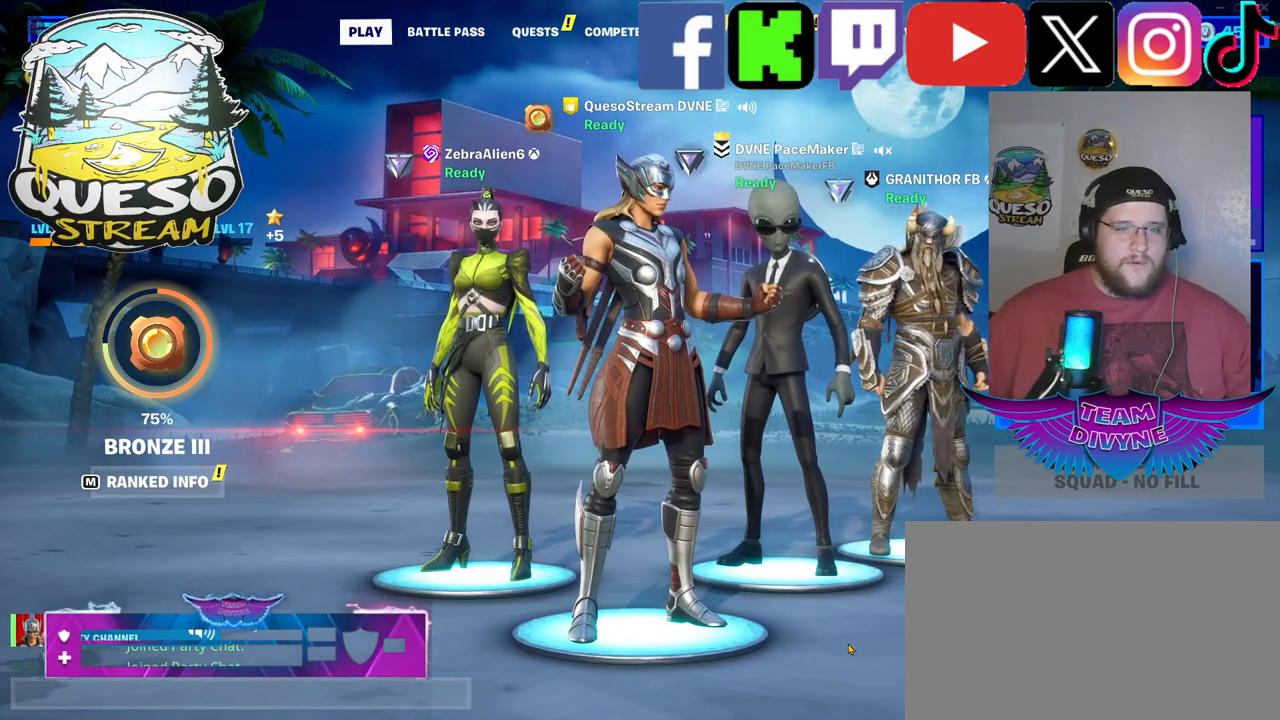
{"keys": [], "mouse": [], "mouse_move": "still", "events": []}
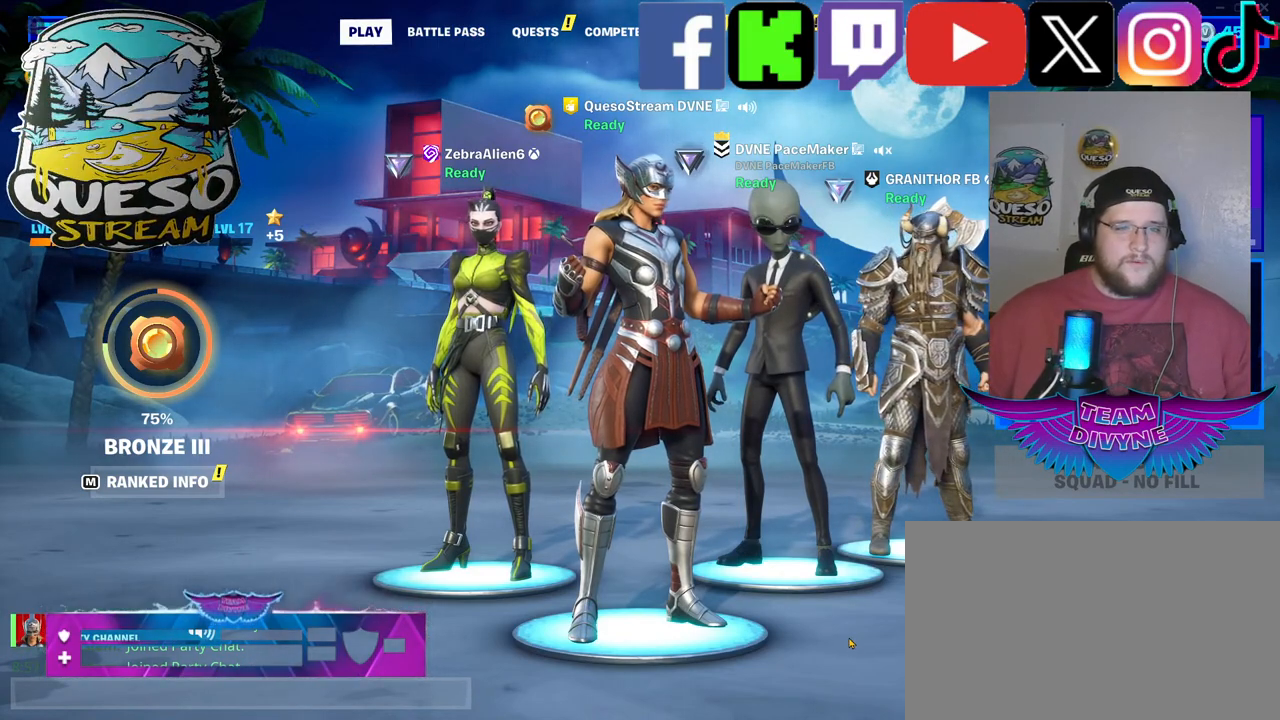
{"keys": [], "mouse": [], "mouse_move": "still", "events": []}
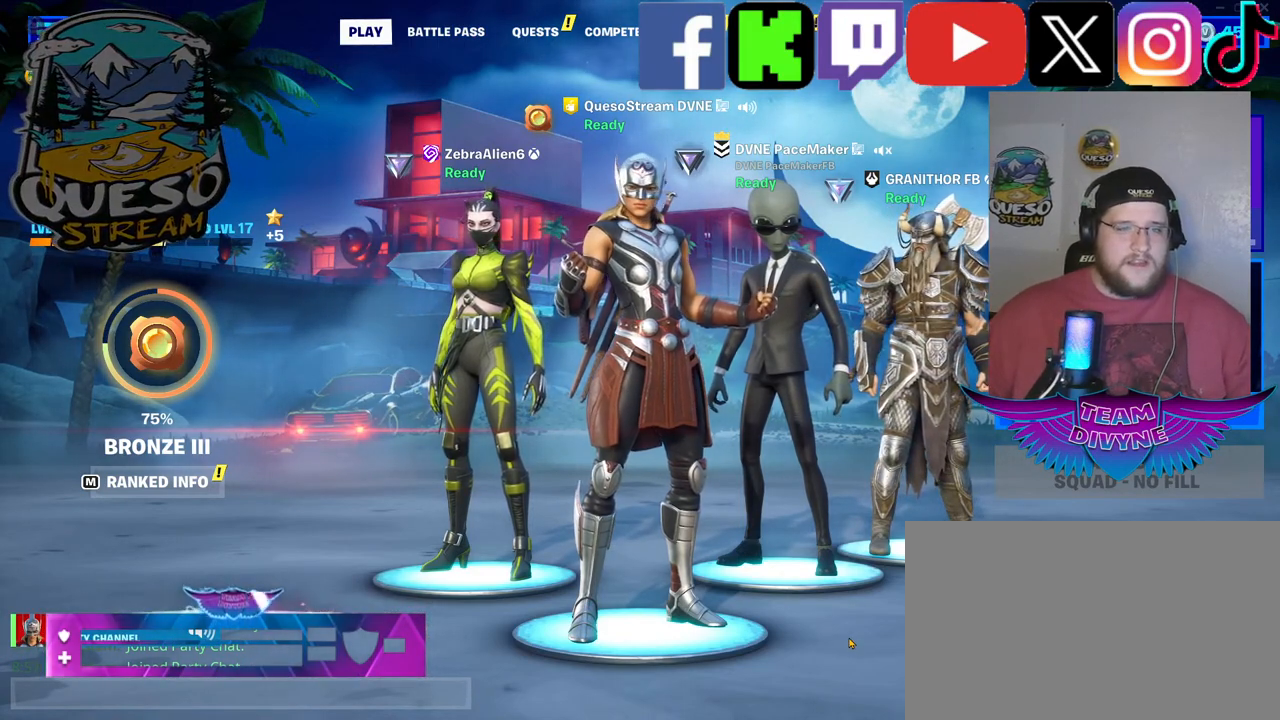
{"keys": [], "mouse": [], "mouse_move": "still", "events": []}
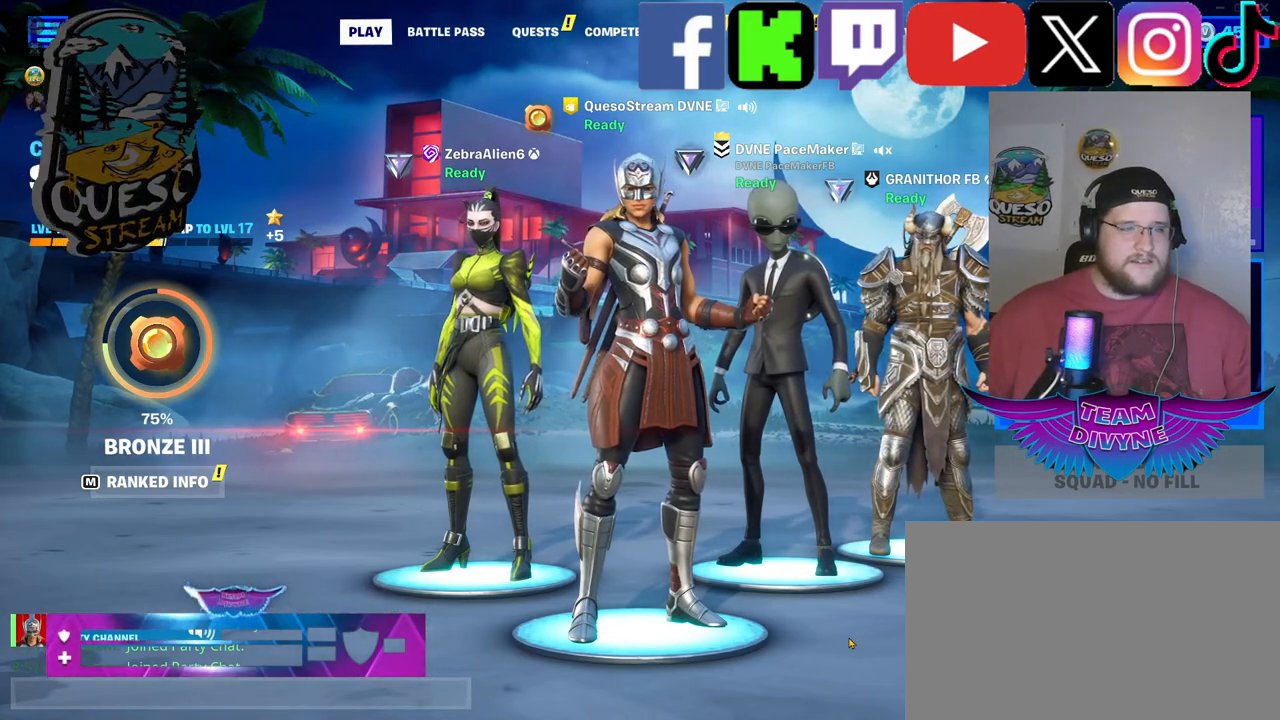
{"keys": [], "mouse": [], "mouse_move": "still", "events": []}
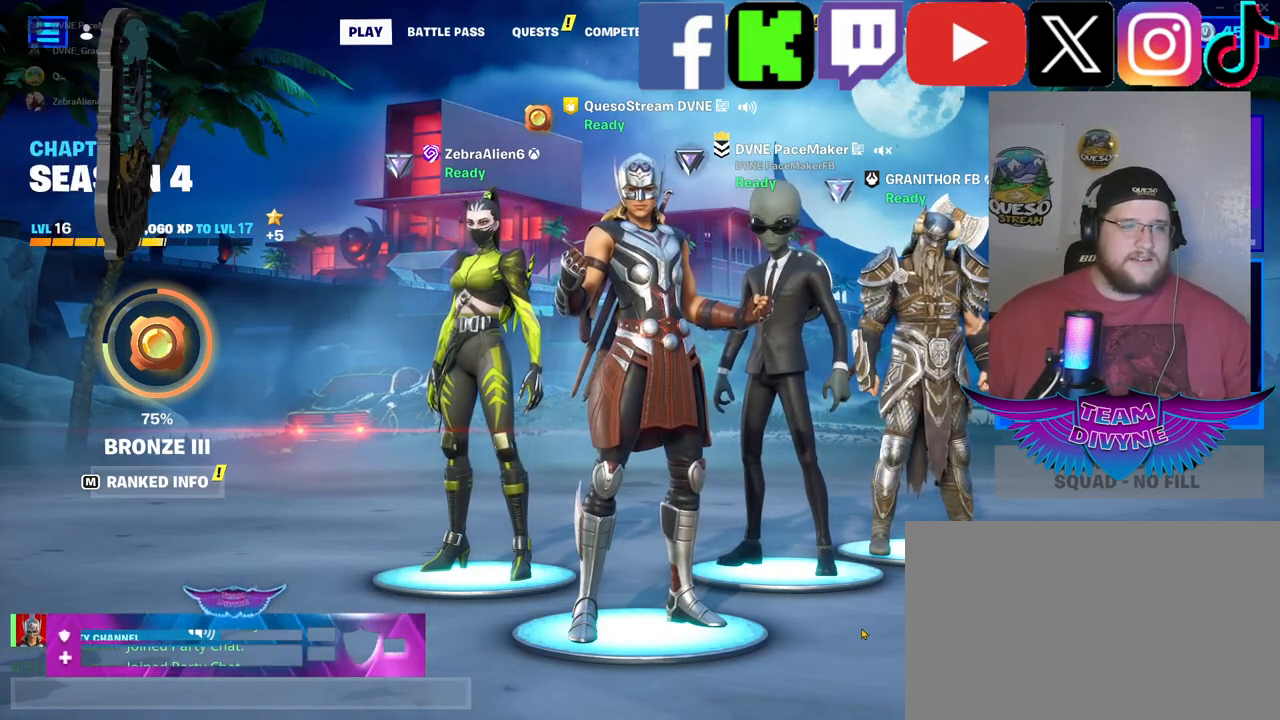
{"keys": [], "mouse": [], "mouse_move": "still", "events": []}
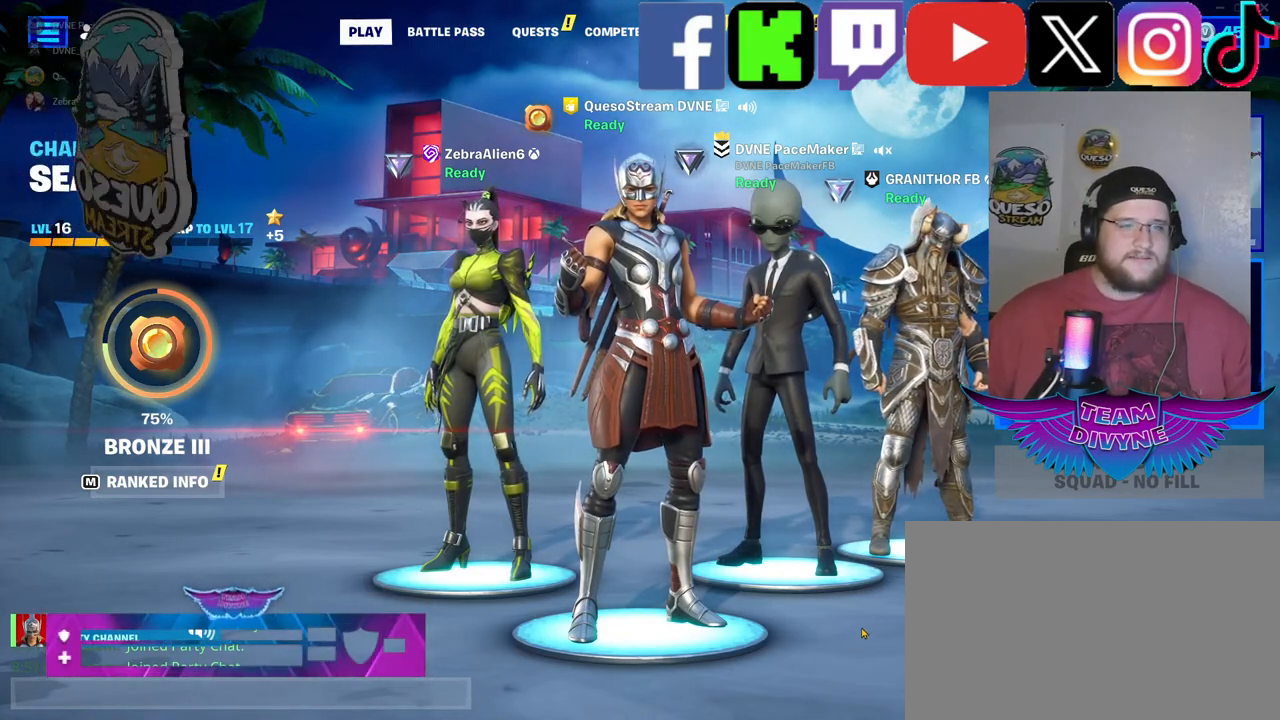
{"keys": [], "mouse": [], "mouse_move": "down", "events": []}
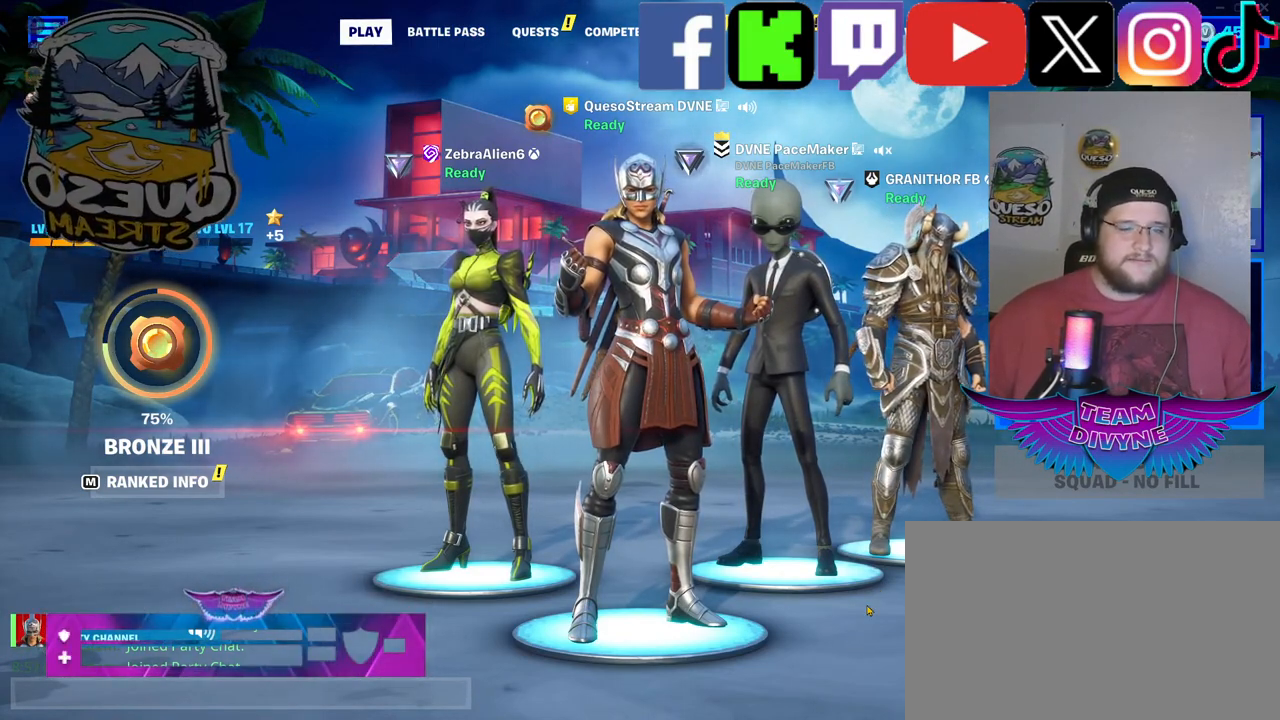
{"keys": [], "mouse": [], "mouse_move": "up", "events": []}
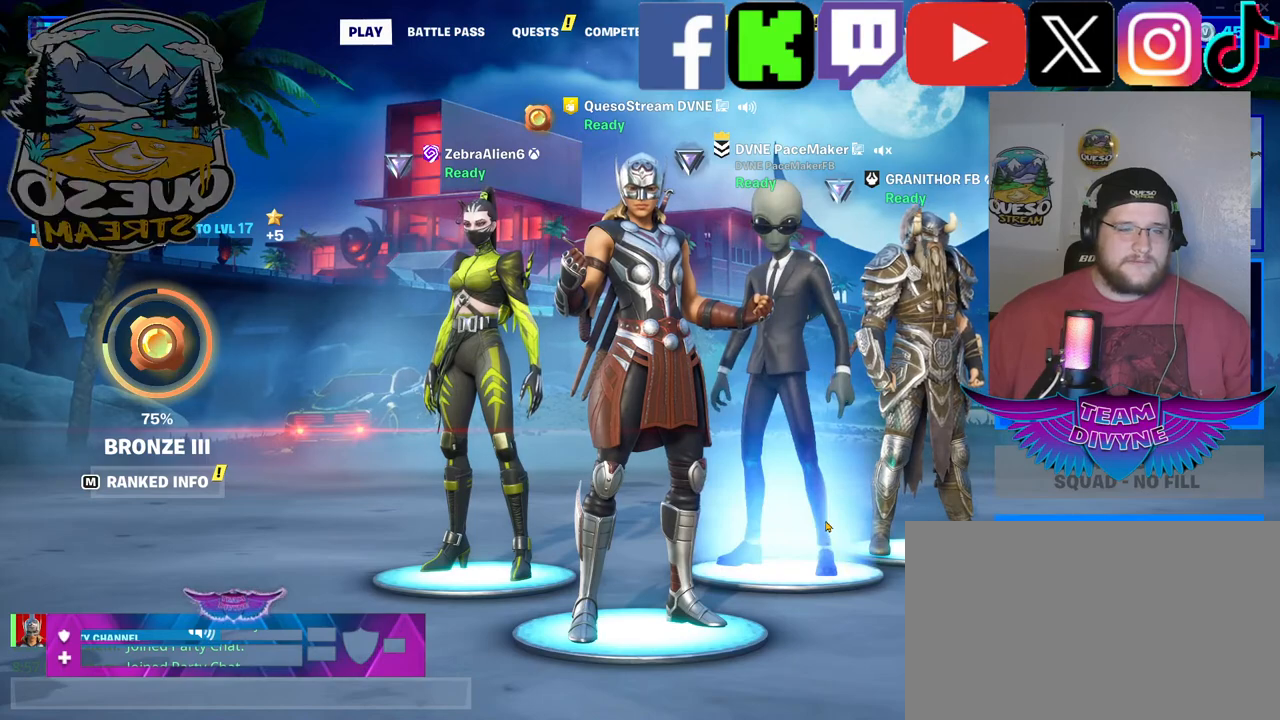
{"keys": [], "mouse": [], "mouse_move": "still", "events": []}
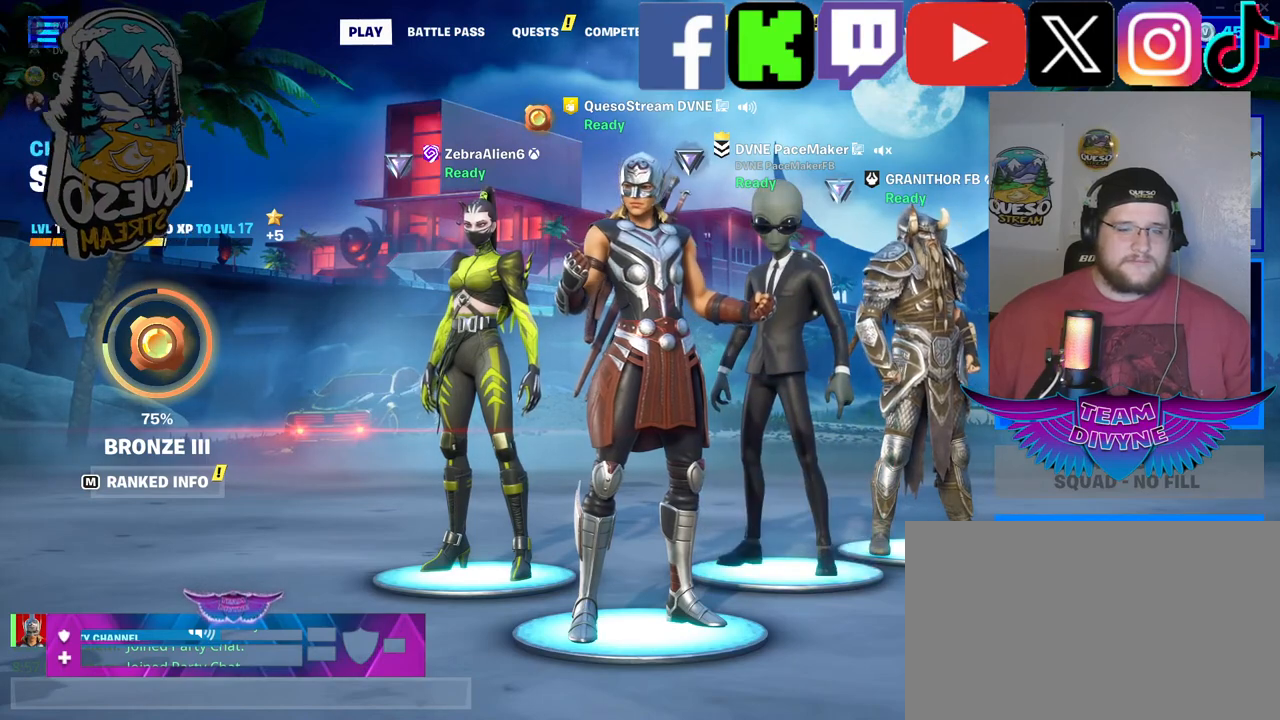
{"keys": [], "mouse": [], "mouse_move": "still", "events": []}
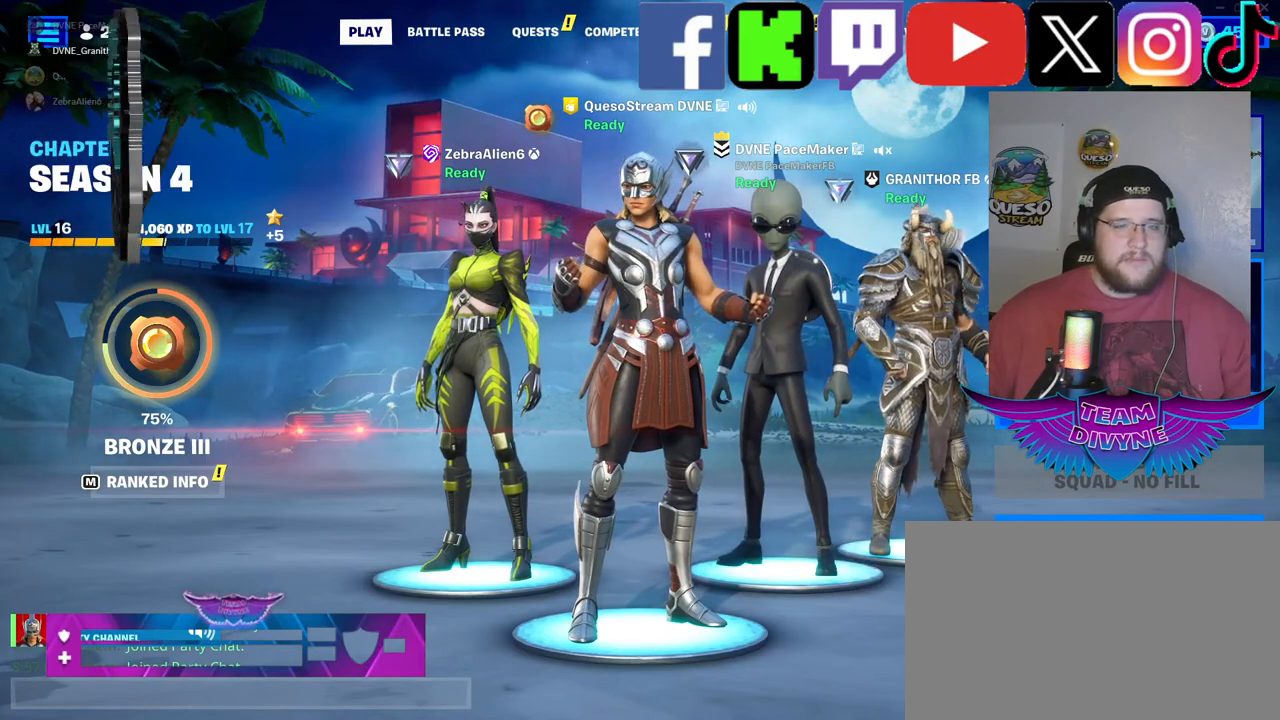
{"keys": [], "mouse": [], "mouse_move": "still", "events": []}
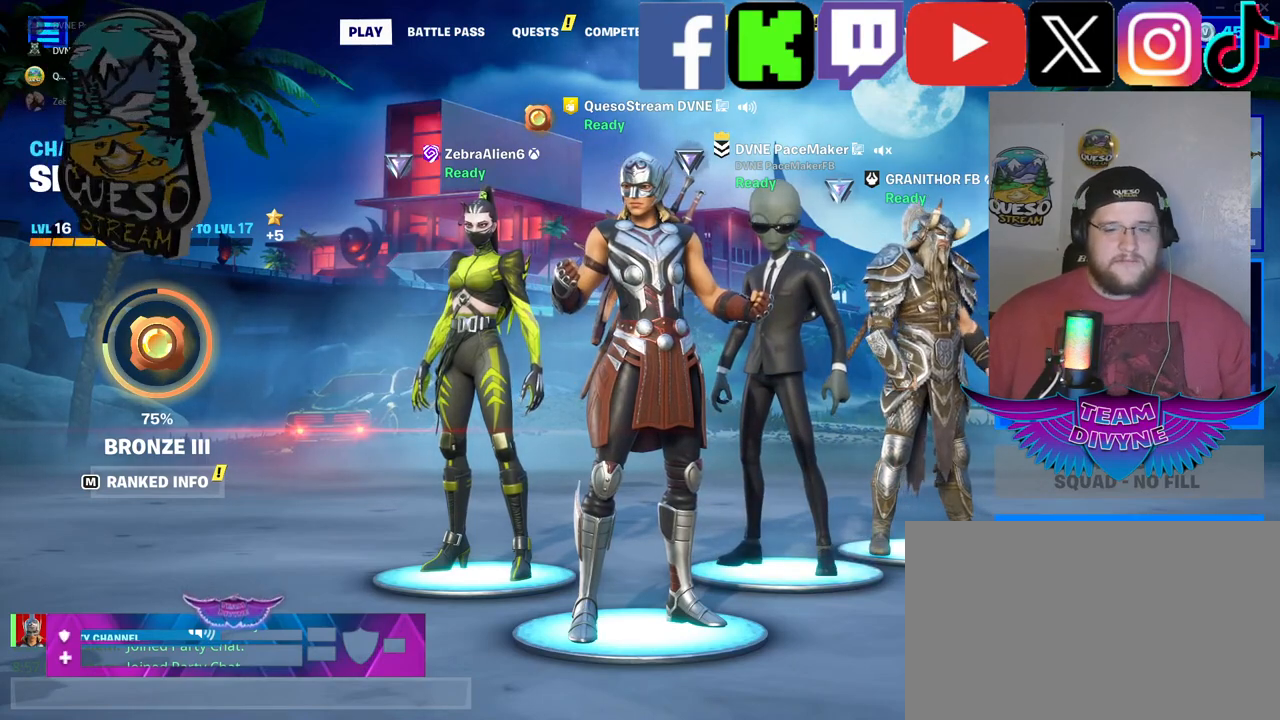
{"keys": [], "mouse": [], "mouse_move": "still", "events": []}
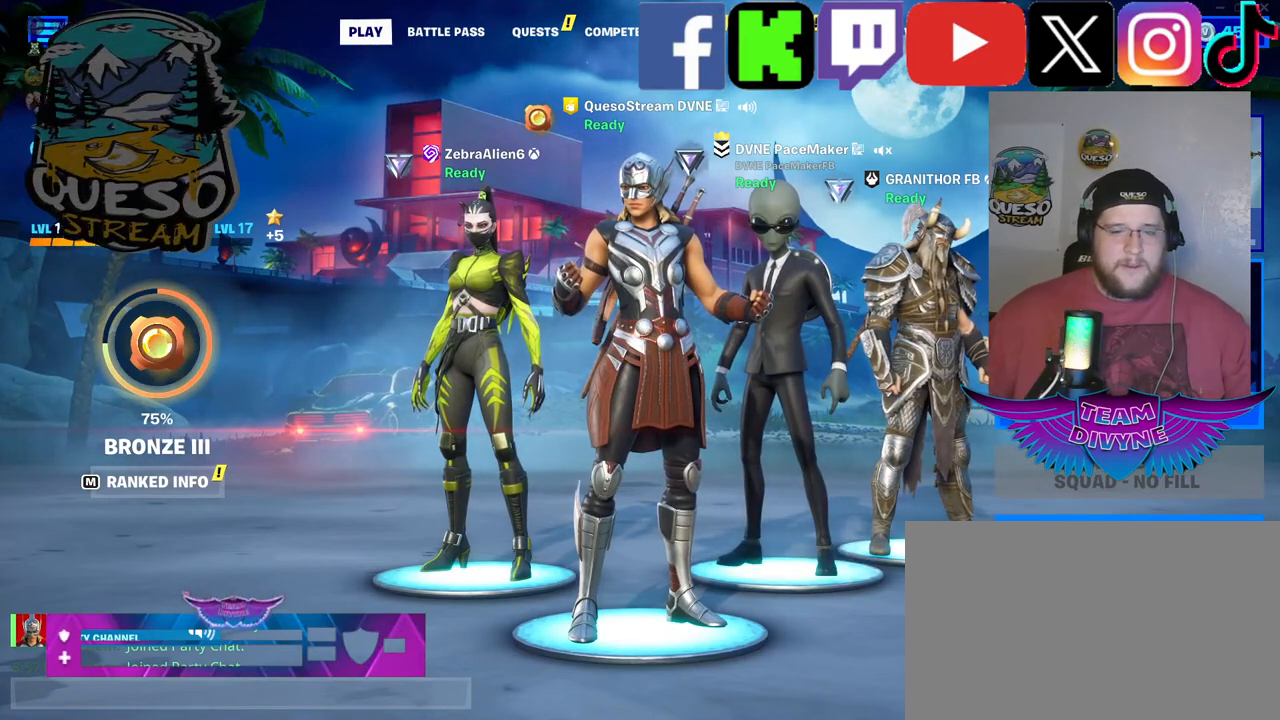
{"keys": [], "mouse": [], "mouse_move": "still", "events": []}
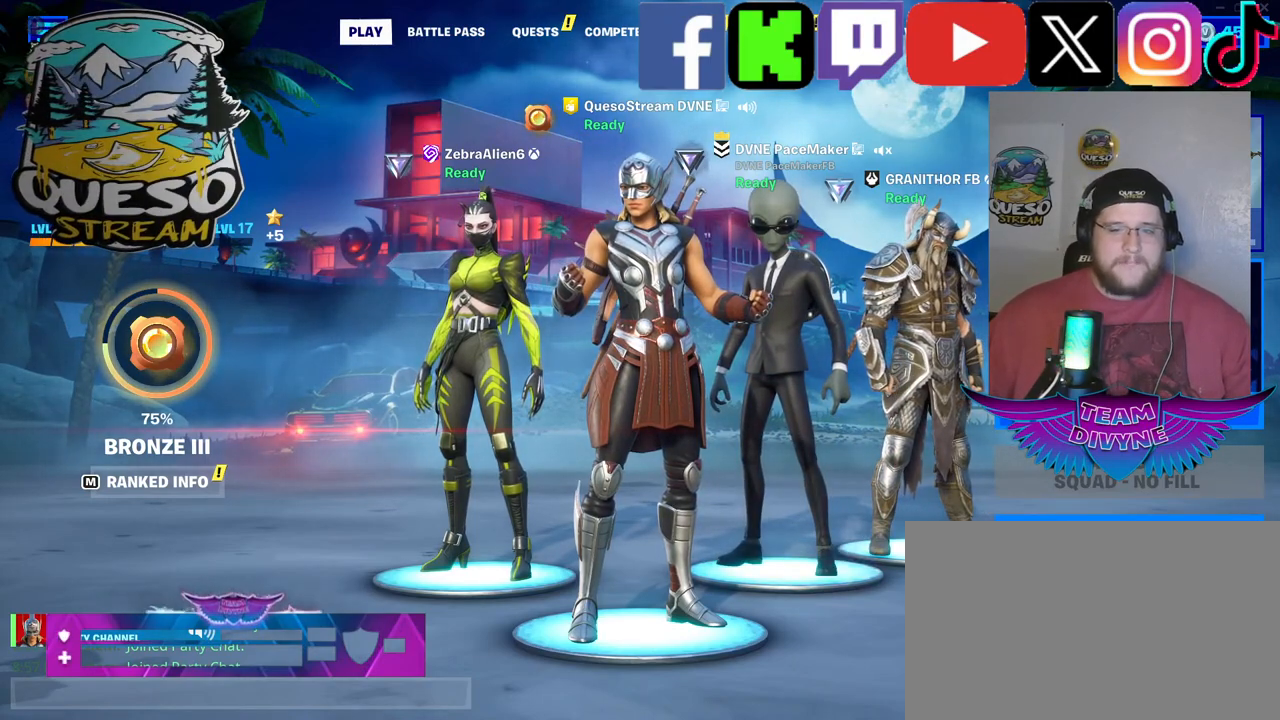
{"keys": [], "mouse": [], "mouse_move": "still", "events": []}
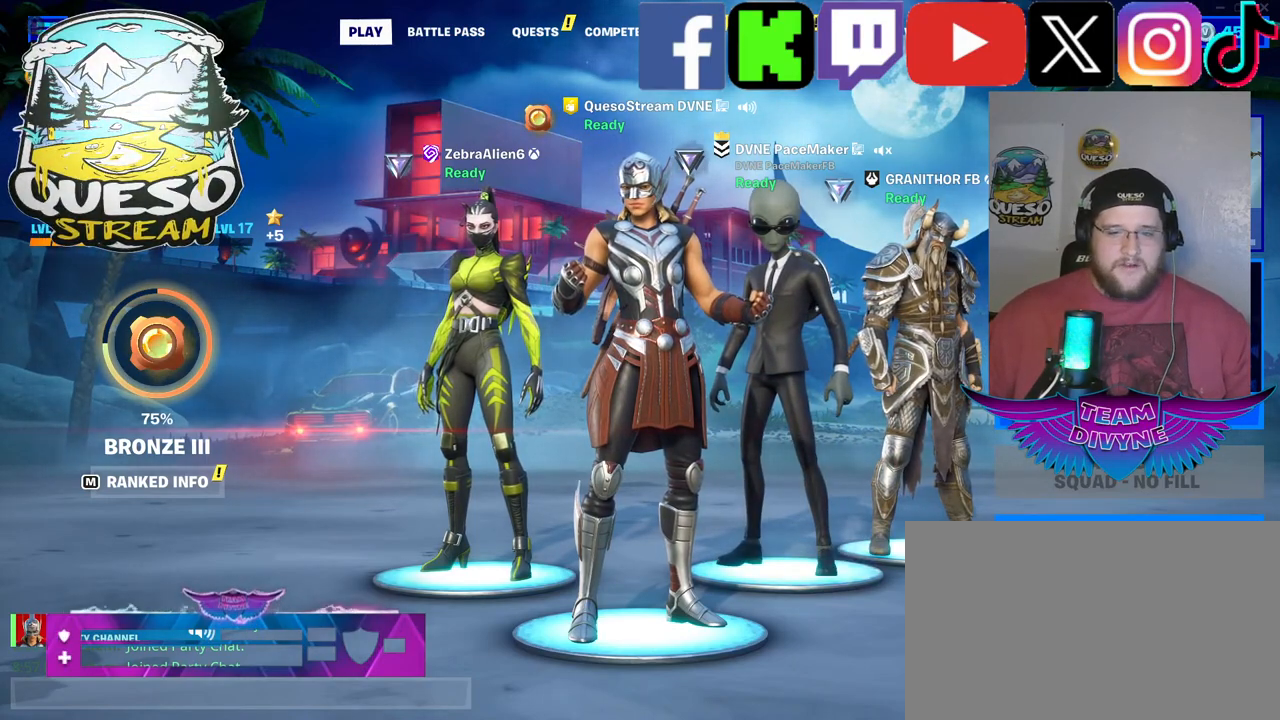
{"keys": [], "mouse": [], "mouse_move": "still", "events": []}
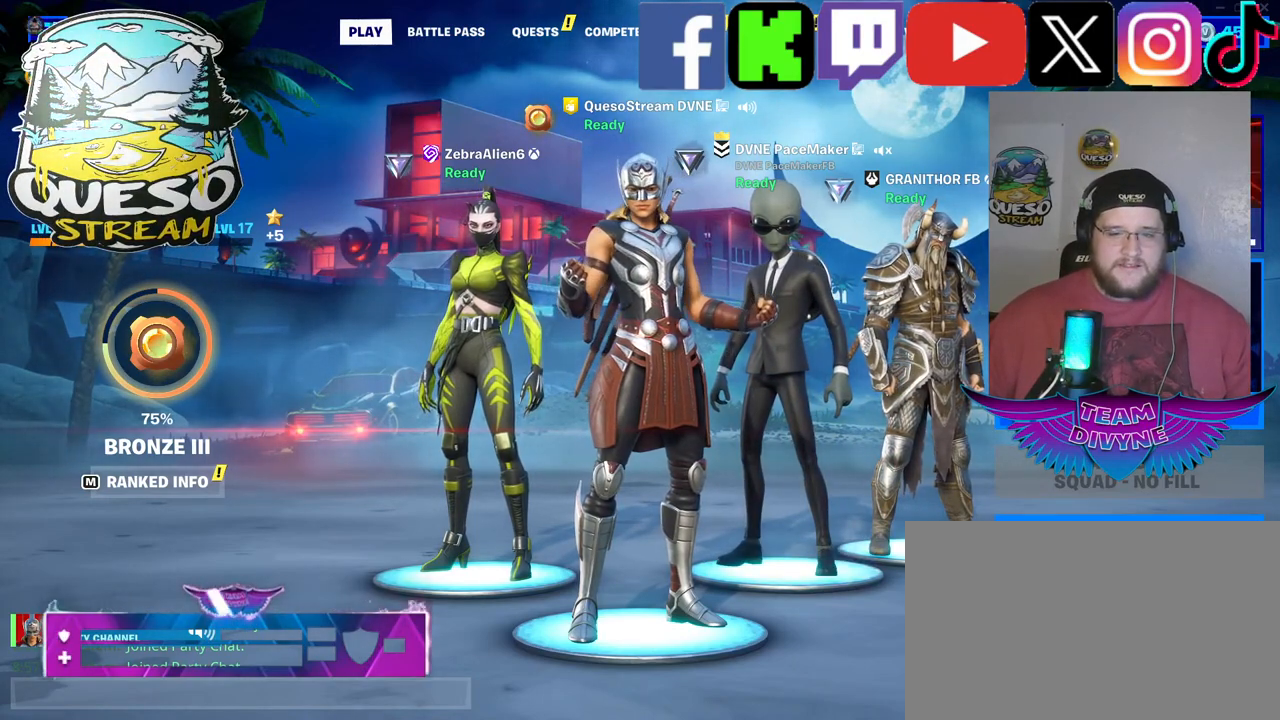
{"keys": [], "mouse": [], "mouse_move": "still", "events": []}
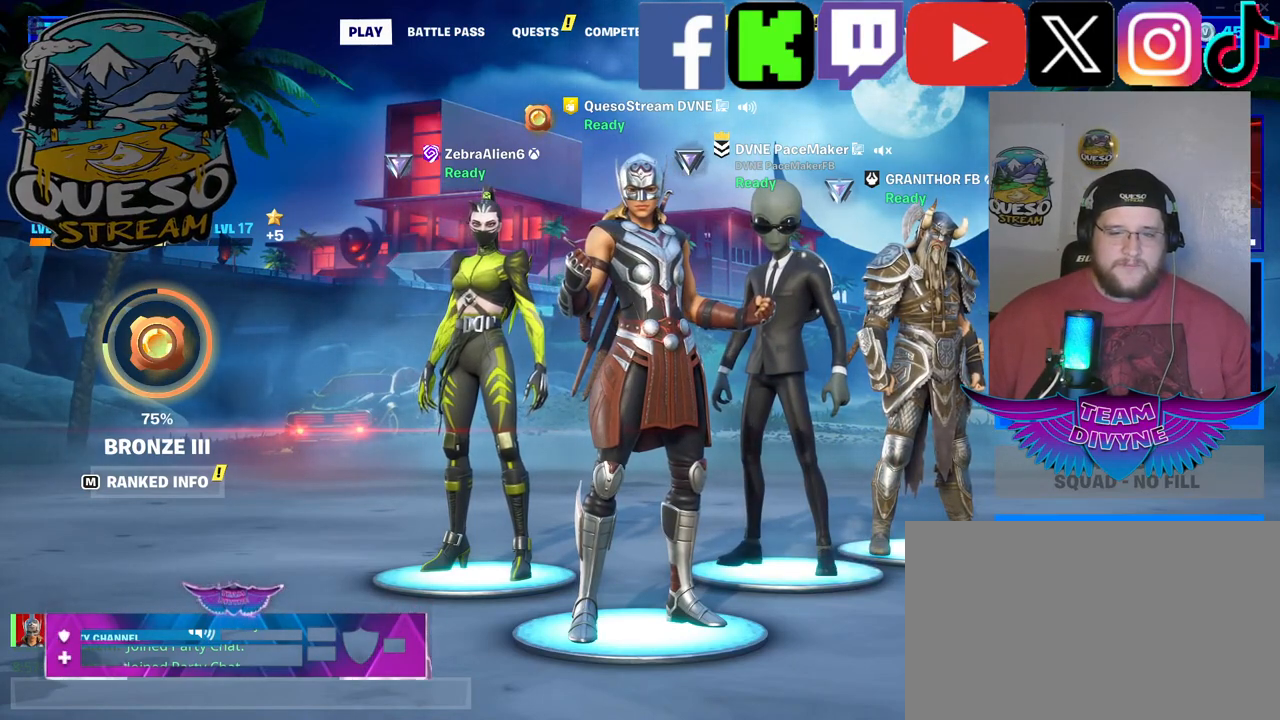
{"keys": [], "mouse": [], "mouse_move": "up-right", "events": []}
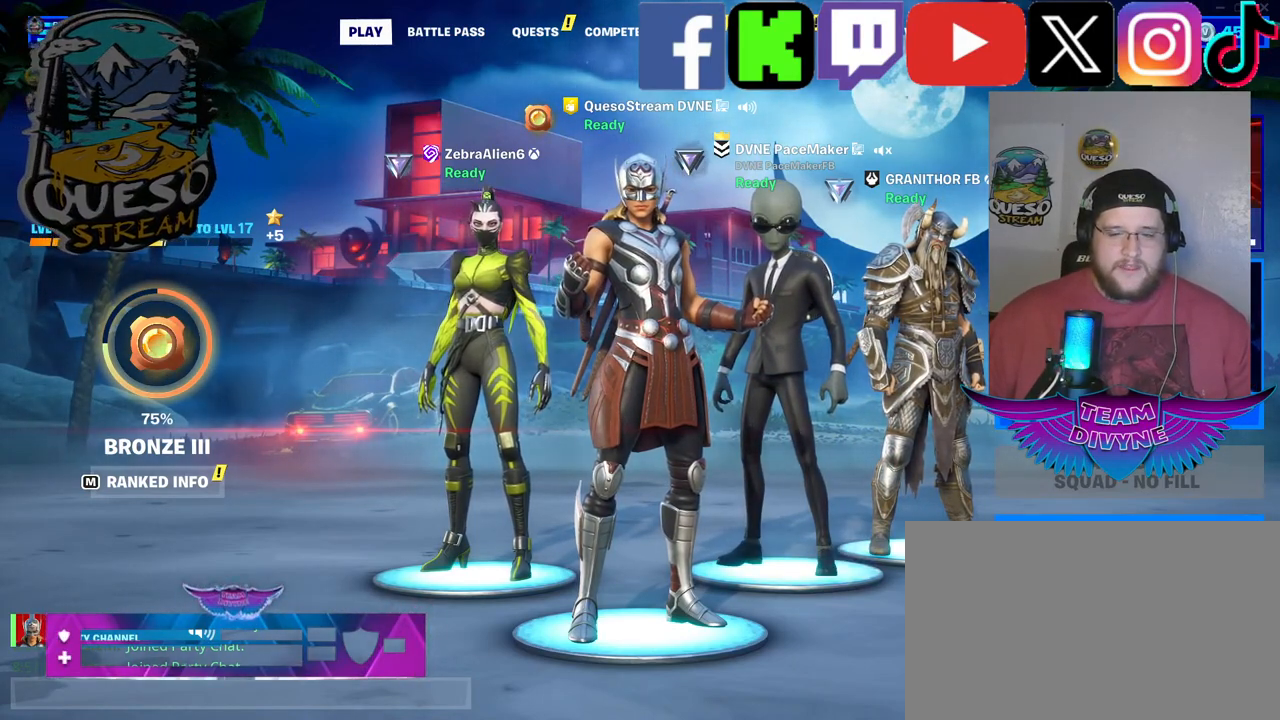
{"keys": [], "mouse": [], "mouse_move": "down-left", "events": []}
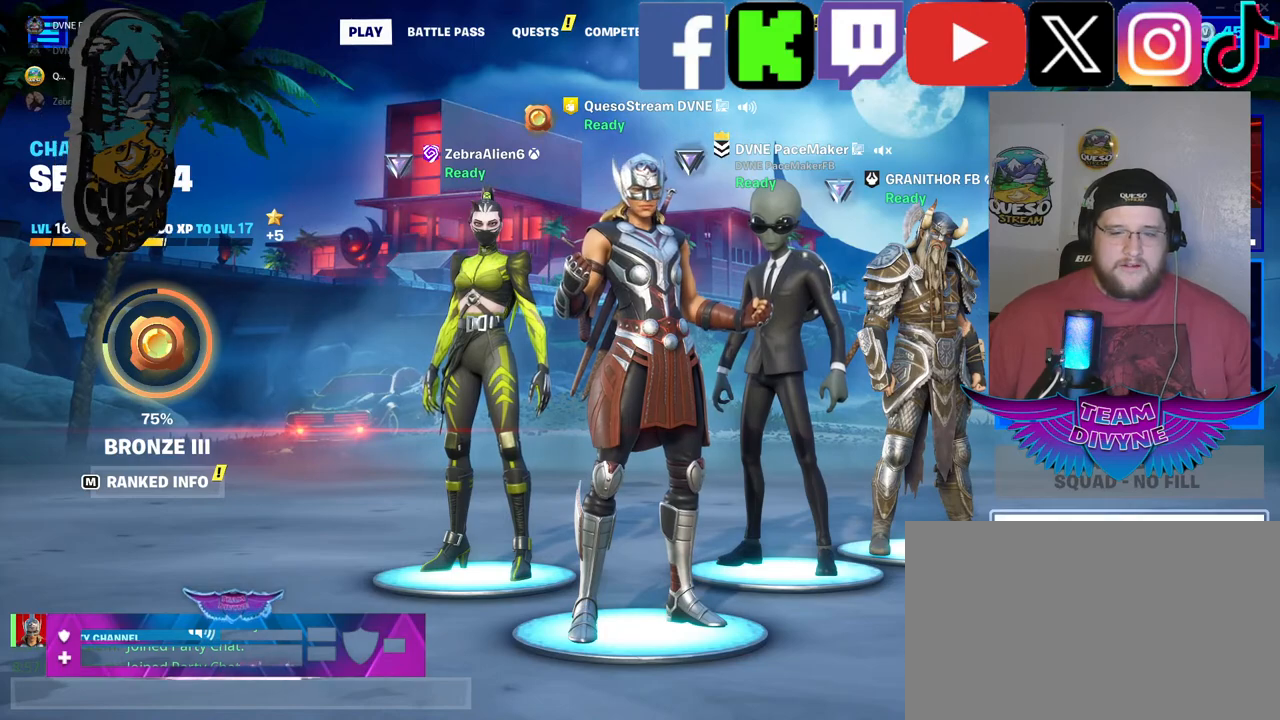
{"keys": [], "mouse": [], "mouse_move": "right", "events": []}
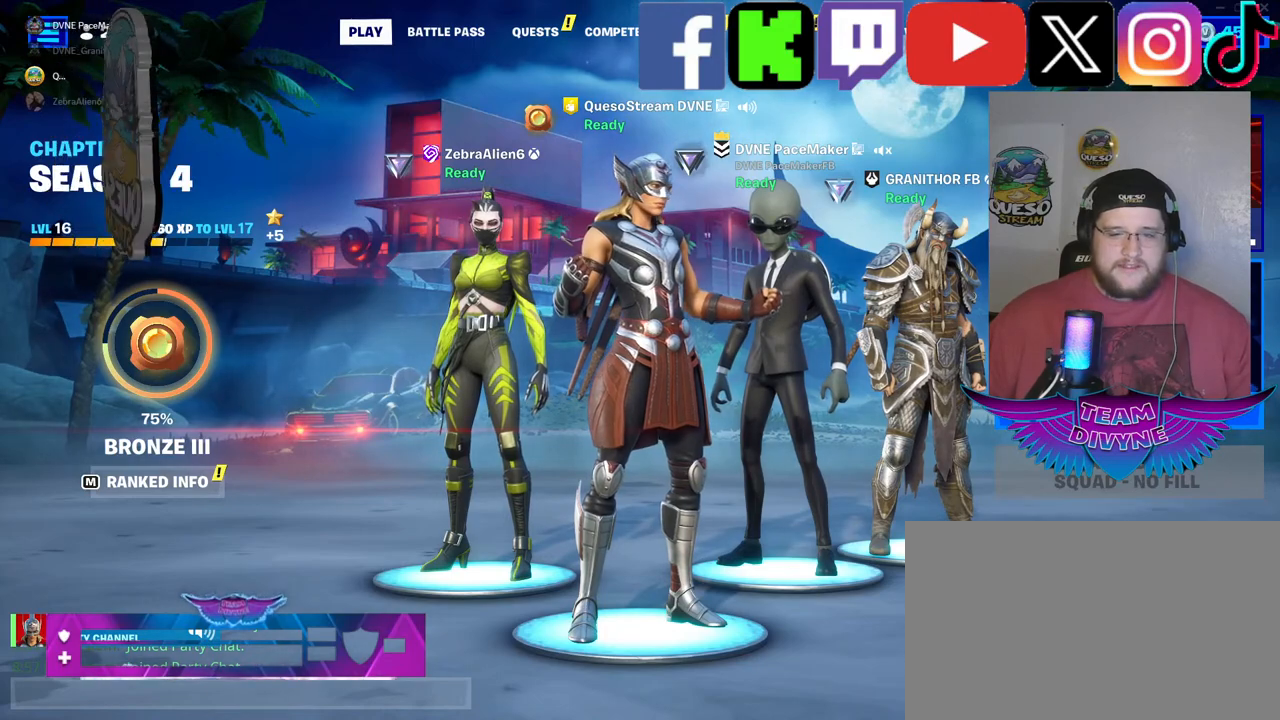
{"keys": [], "mouse": [], "mouse_move": "down", "events": []}
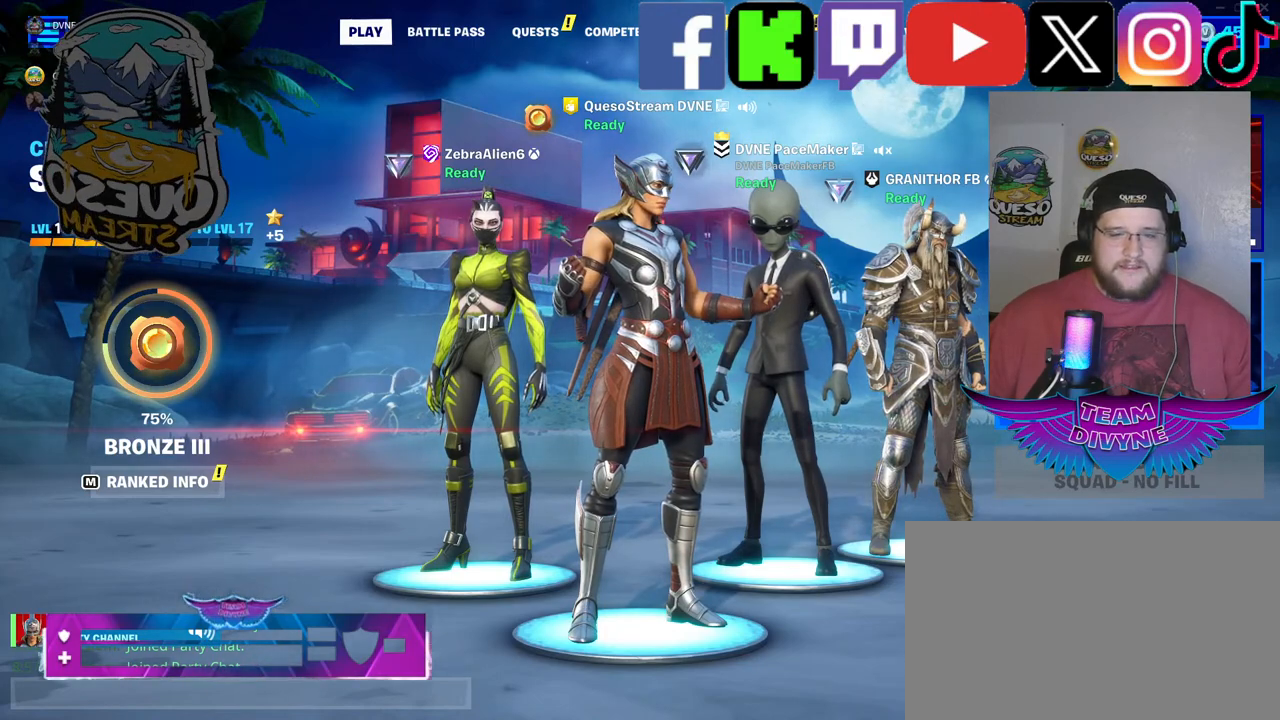
{"keys": [], "mouse": [], "mouse_move": "still", "events": []}